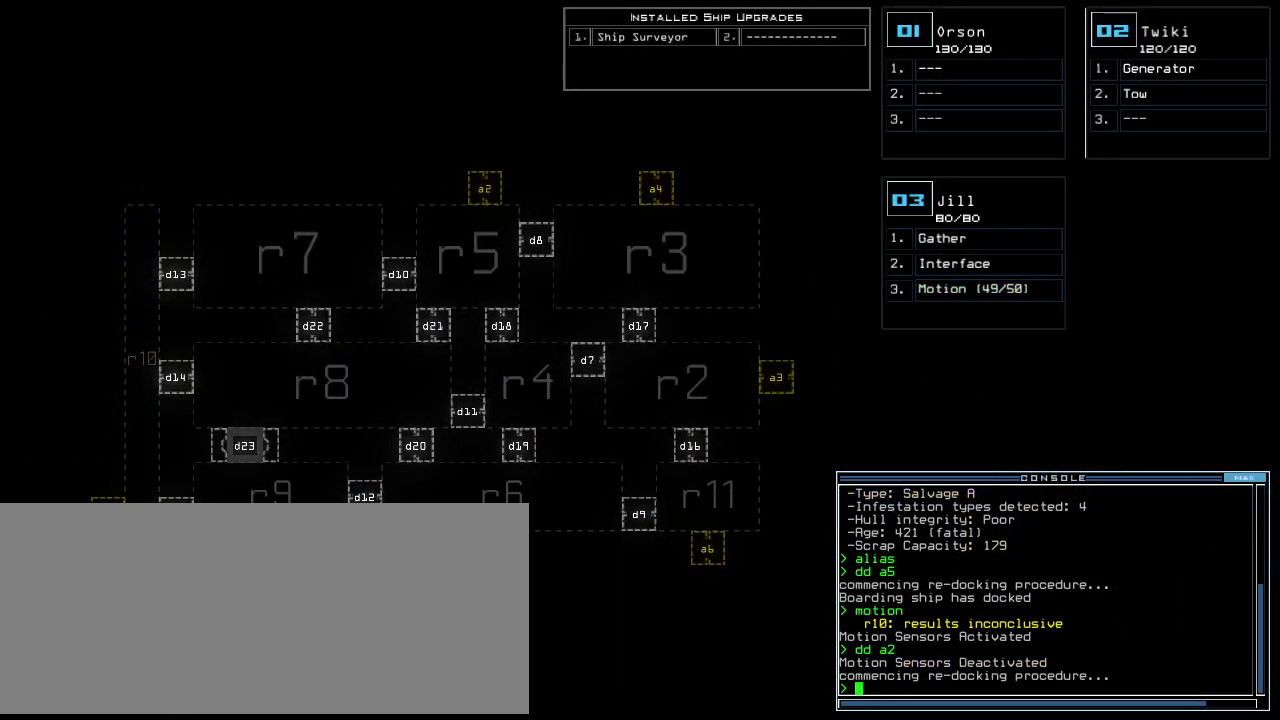
Gameplay with keyboard; each line is a JSON object with the keys held at the frame after it. "events" lists presses ("down") and releases ("up") of ".", "0", "1", "2", "3", "4", "5", "6", "7", "8", "9", "a", "b", "backspace", "c", "caps_lock", "comma", "ctrl_l", "ctrl_r", "d", "down", "e", "equals", "escape", "f", "f10", "g", "i", "j", "k", "l", "left", "m", "minus", "n", "o", "p", "q", "quote", "r", "return", "right", "s", "semicolon", "shift_l", "shift_r", "space", "t", "tab", "tilde", "u", "up", "v", "w", "x", "y" and "z" between this image and that frame as [ms after this image, input, new state], when the widget could be followed in between. No other keys are recorded. Mouse input is not recorded. Not read: h.
{"keys": [], "events": []}
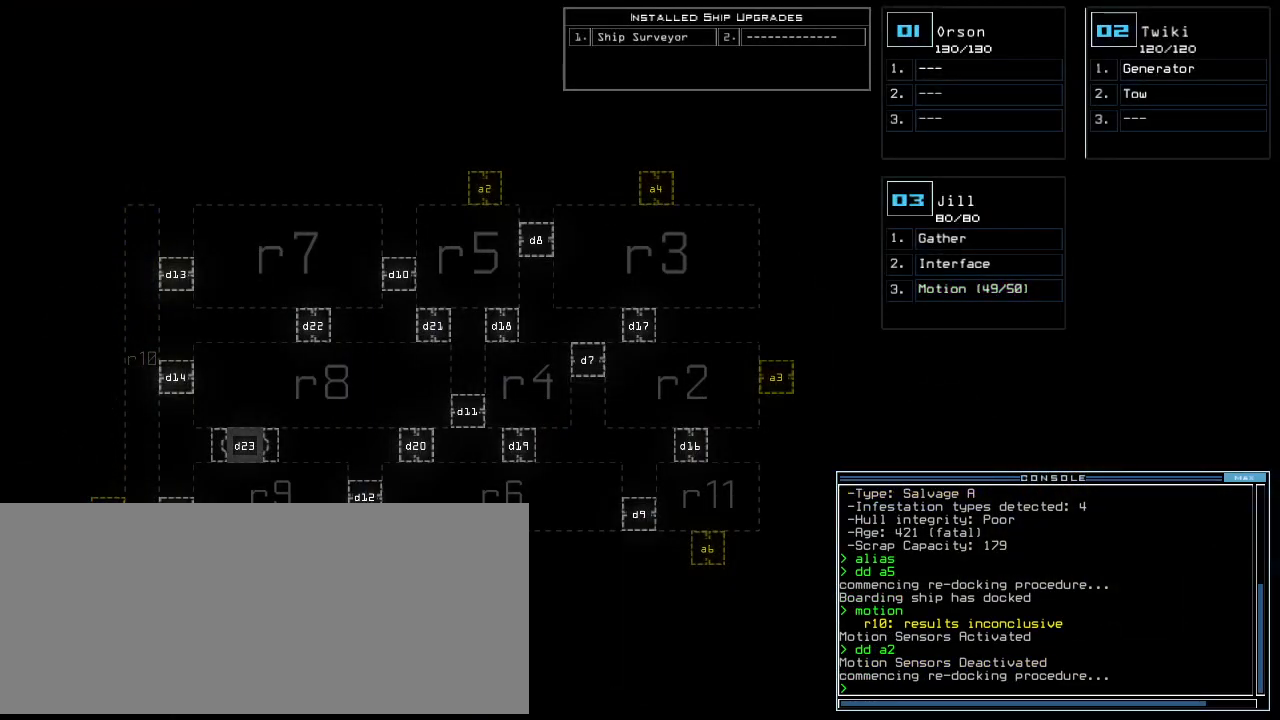
{"keys": [], "events": []}
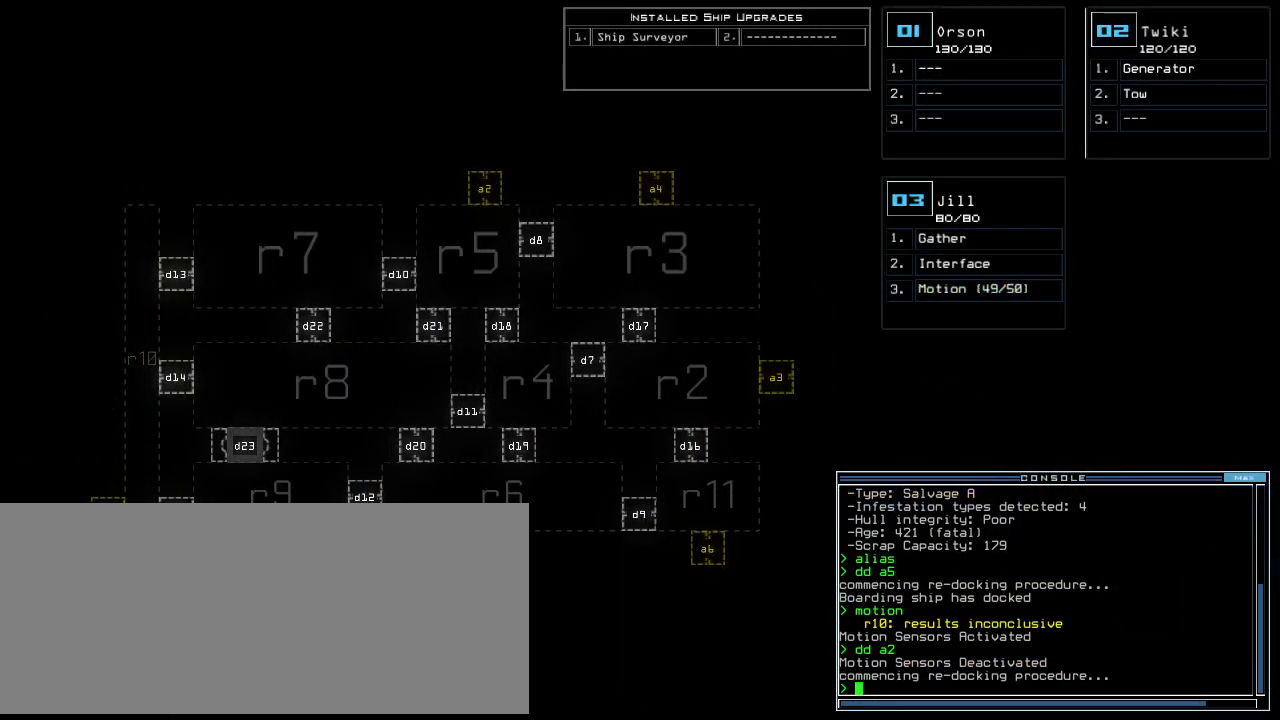
{"keys": [], "events": []}
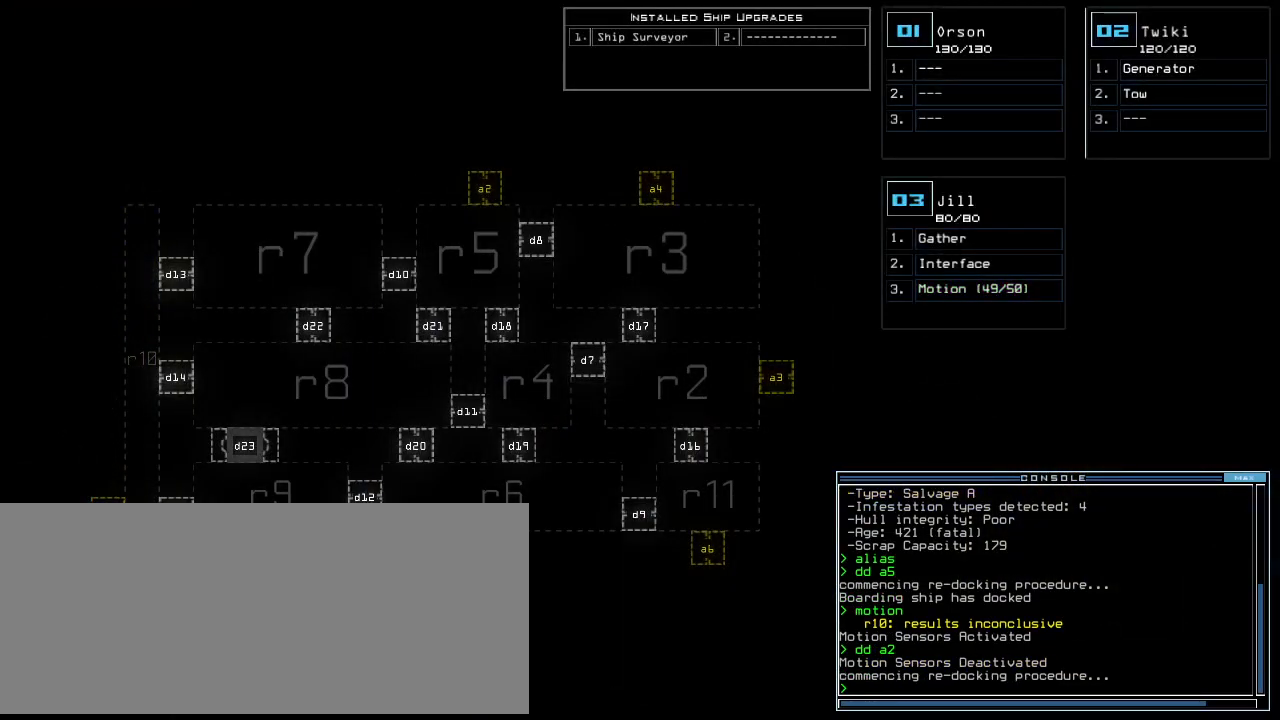
{"keys": [], "events": []}
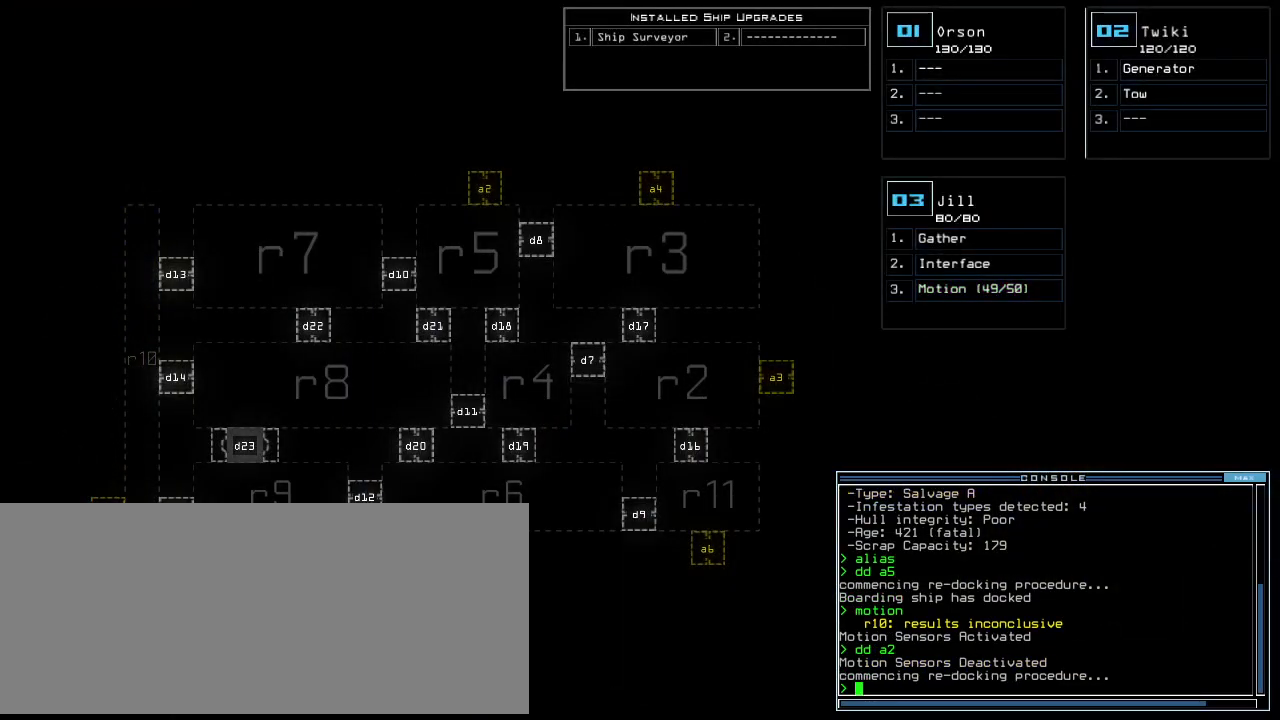
{"keys": [], "events": []}
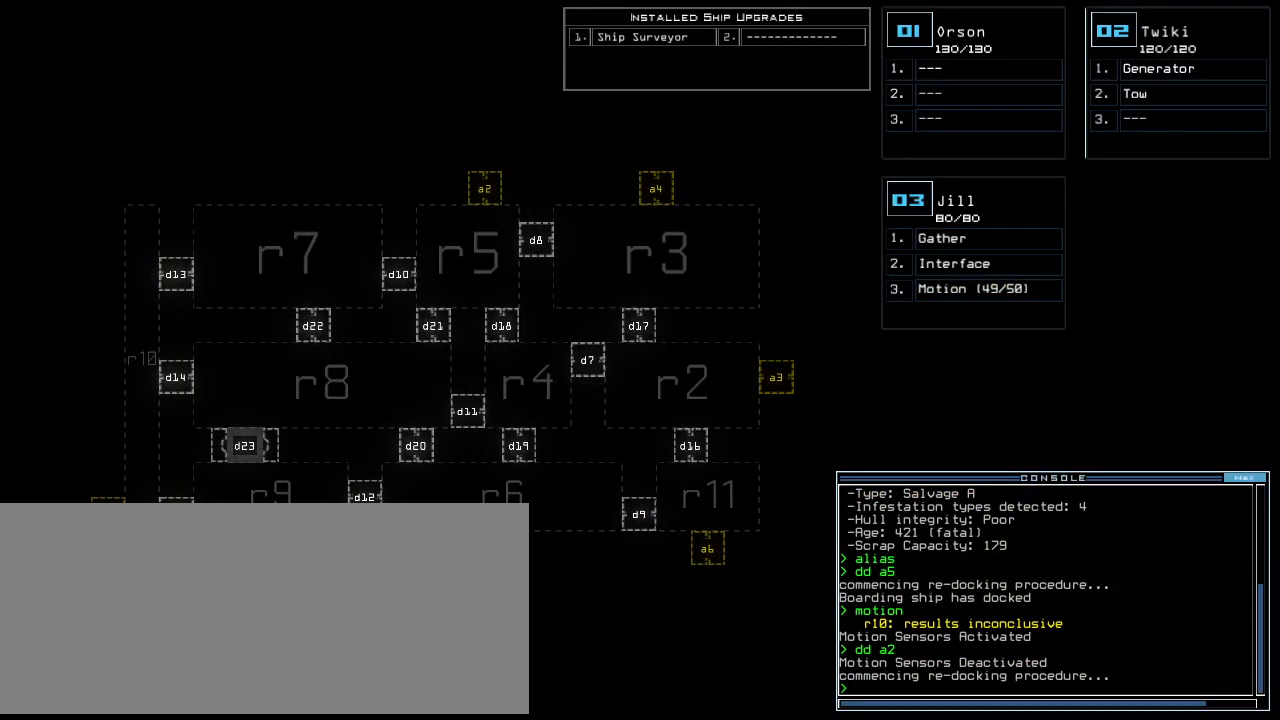
{"keys": [], "events": []}
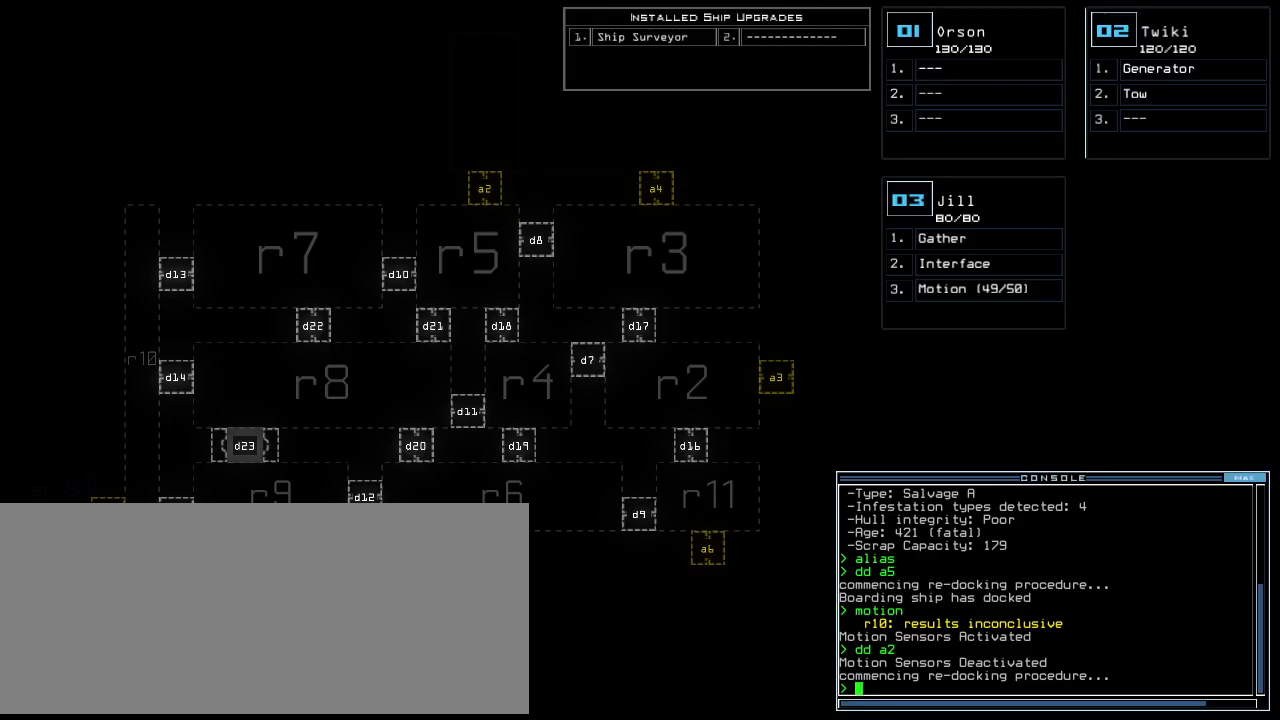
{"keys": [], "events": []}
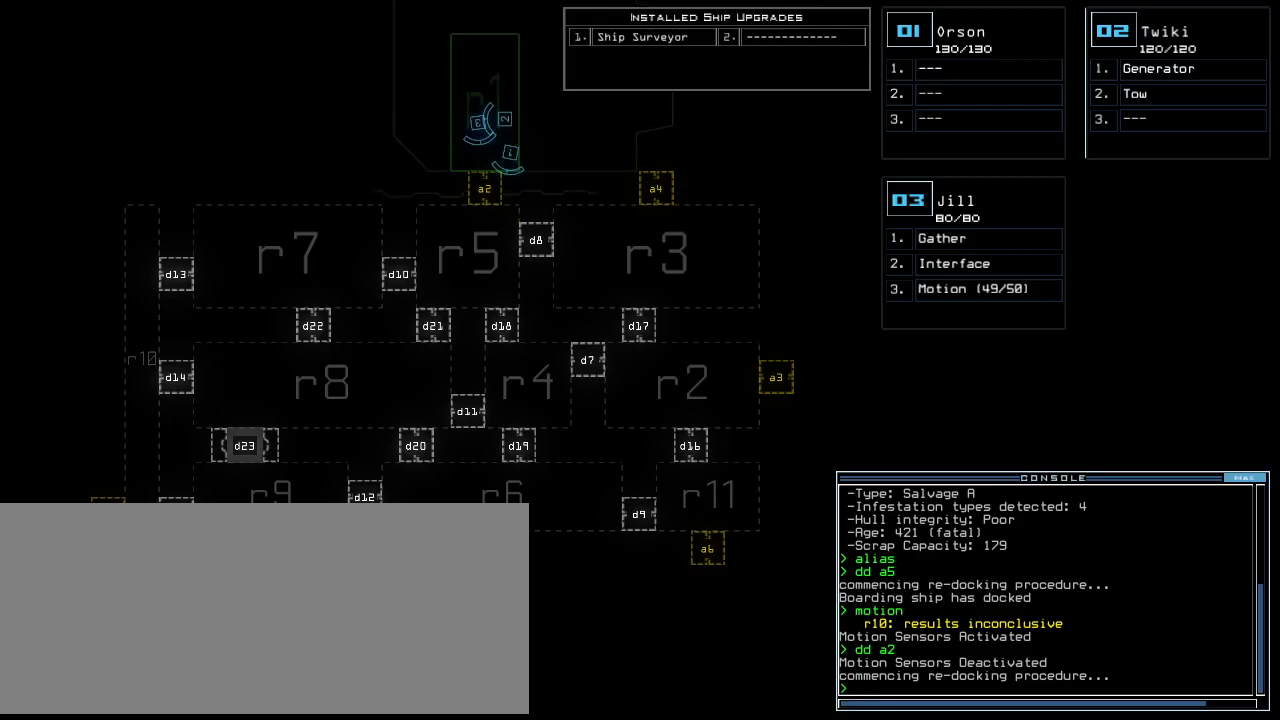
{"keys": [], "events": []}
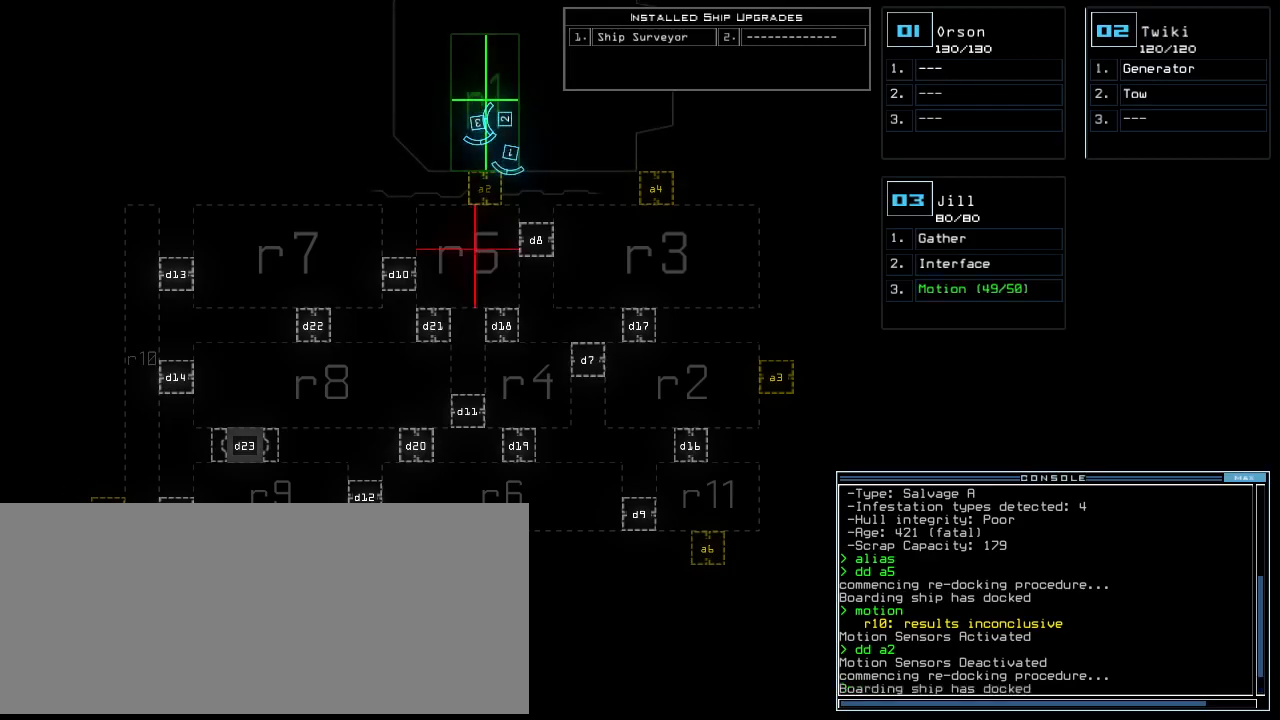
{"keys": ["1", "up"], "events": [[460, "1", "down"], [500, "up", "down"]]}
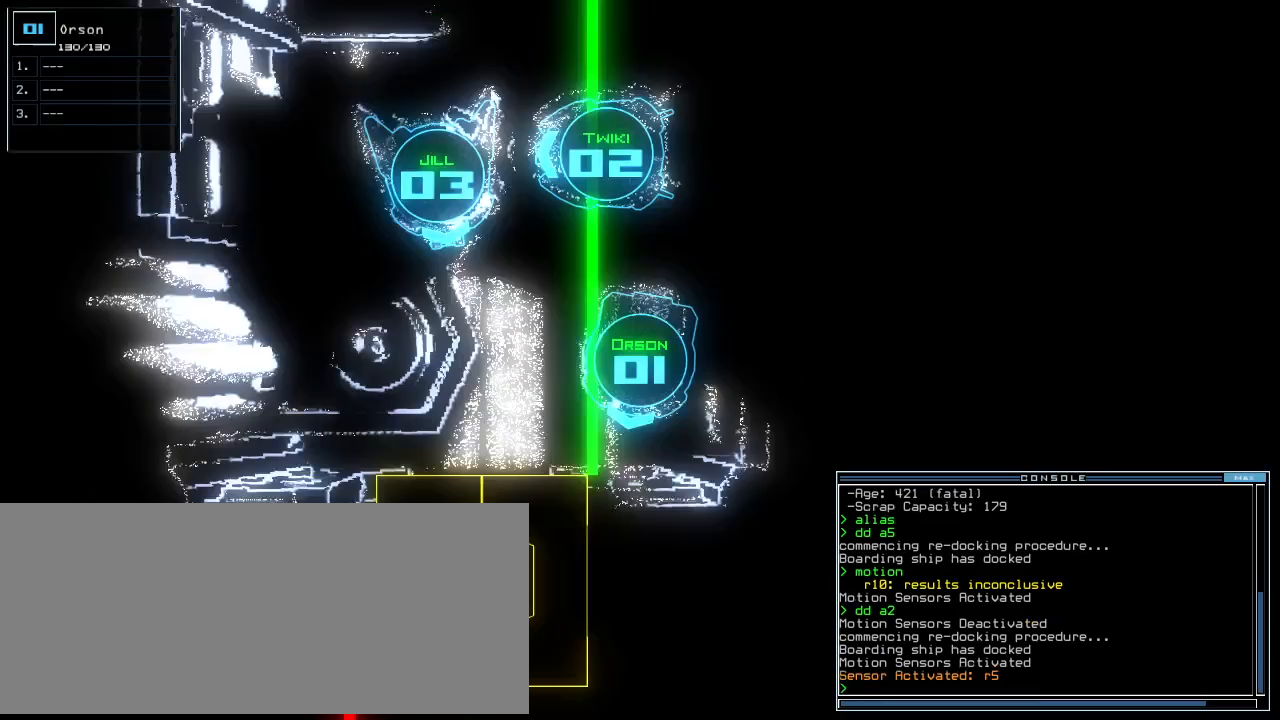
{"keys": ["up"], "events": [[20, "right", "down"], [60, "1", "up"], [320, "right", "up"]]}
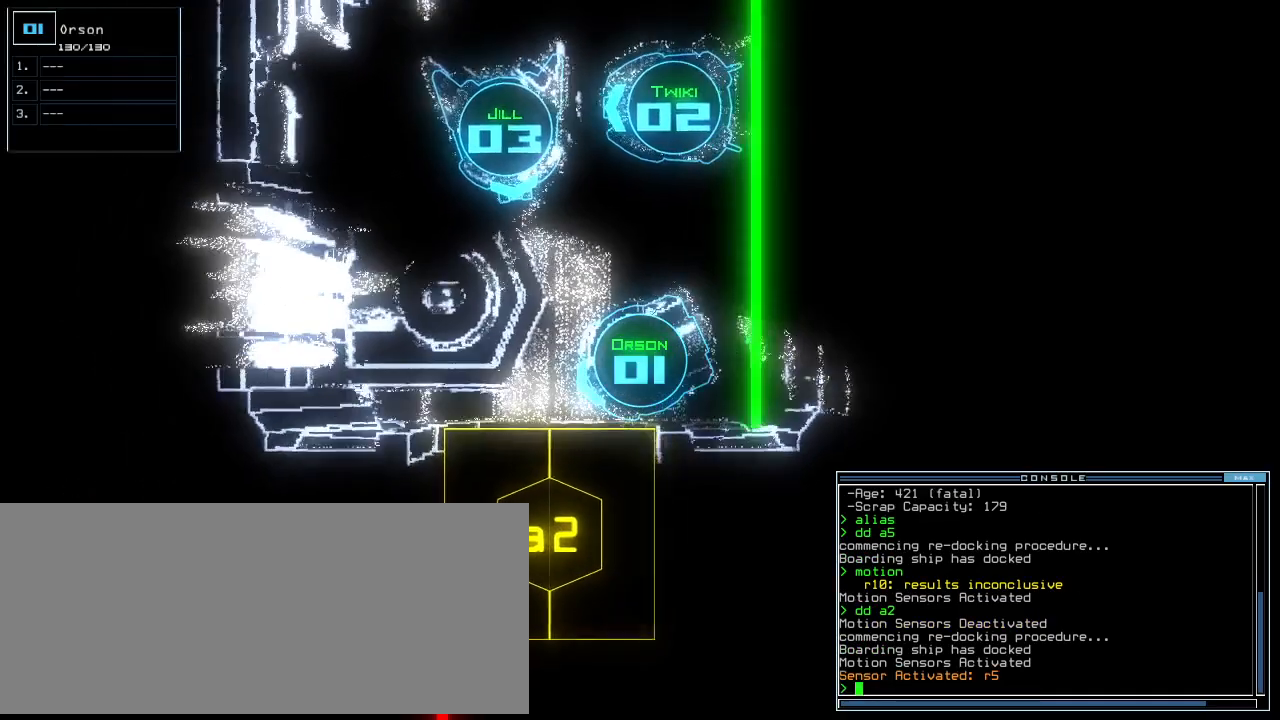
{"keys": ["up"], "events": [[100, "right", "down"], [180, "right", "up"]]}
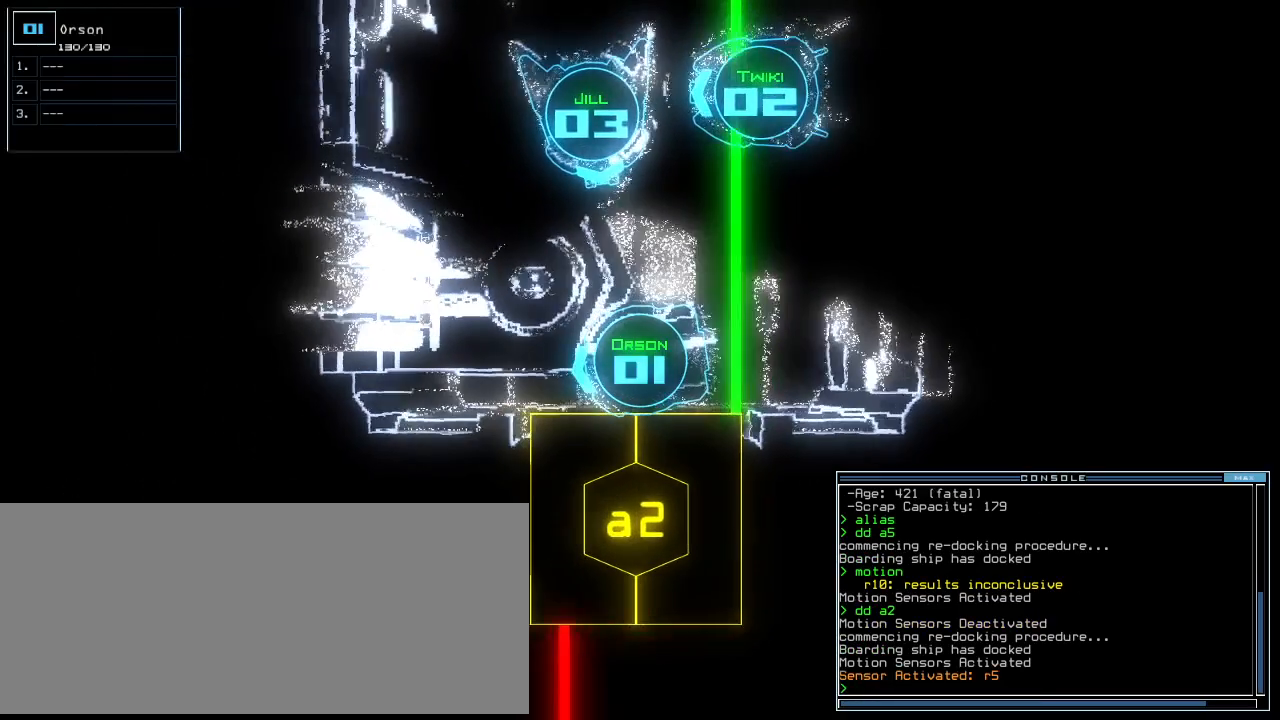
{"keys": [], "events": [[140, "up", "up"]]}
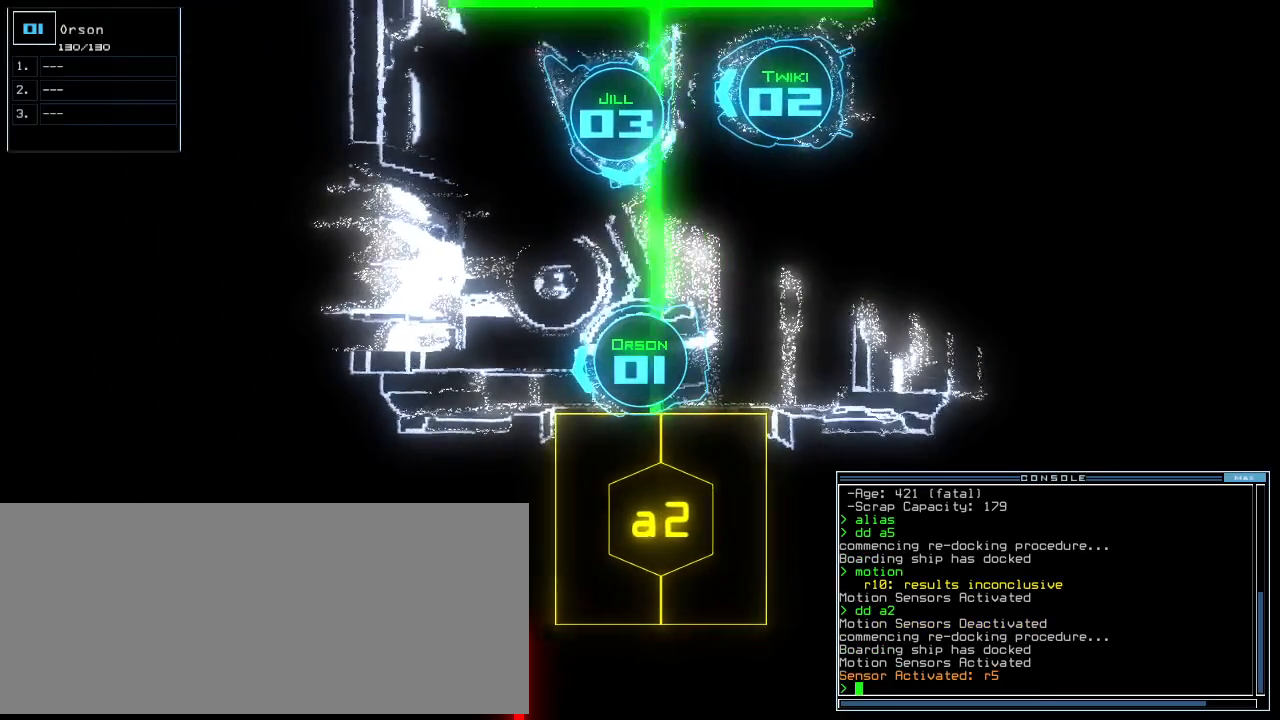
{"keys": [], "events": []}
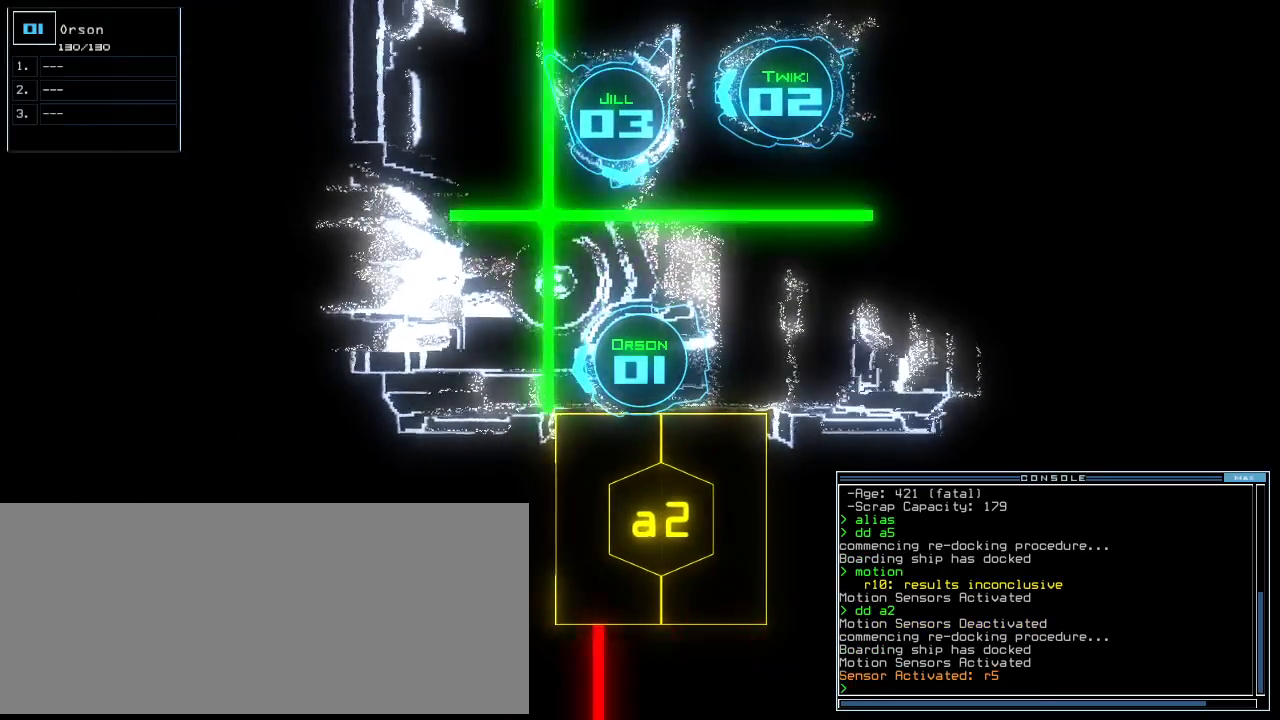
{"keys": [], "events": []}
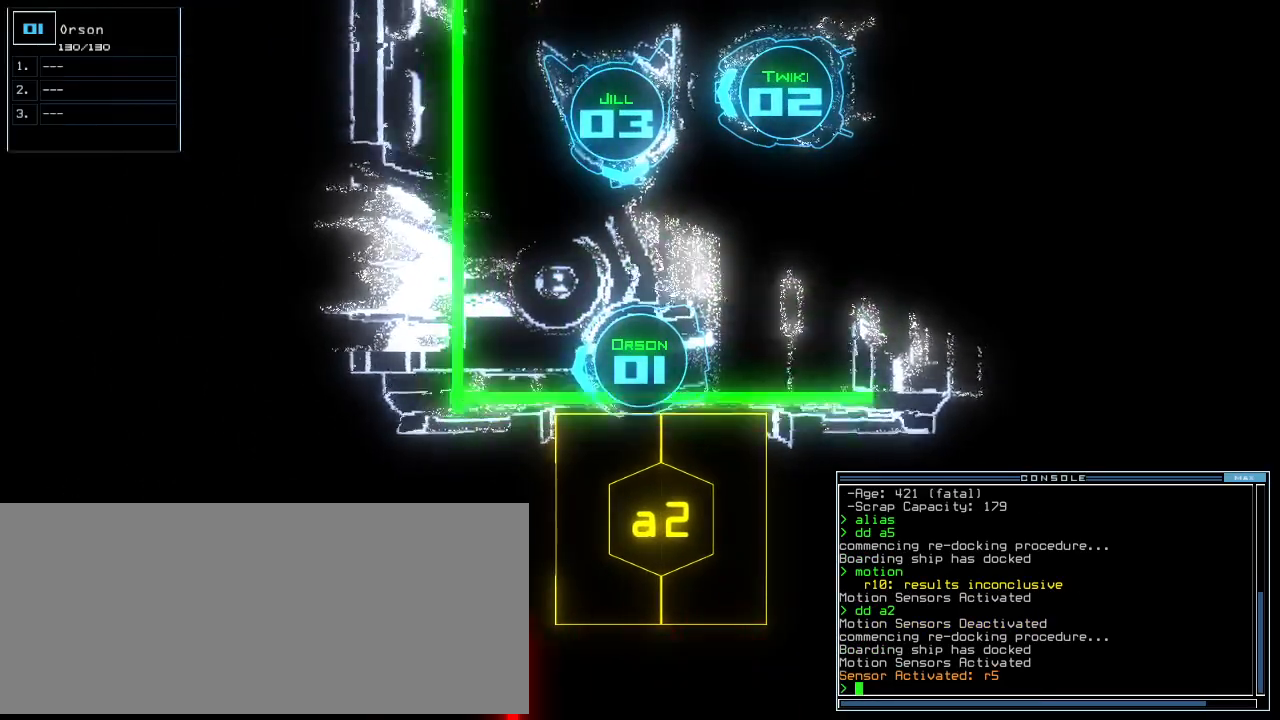
{"keys": [], "events": [[40, "space", "down"], [120, "space", "up"]]}
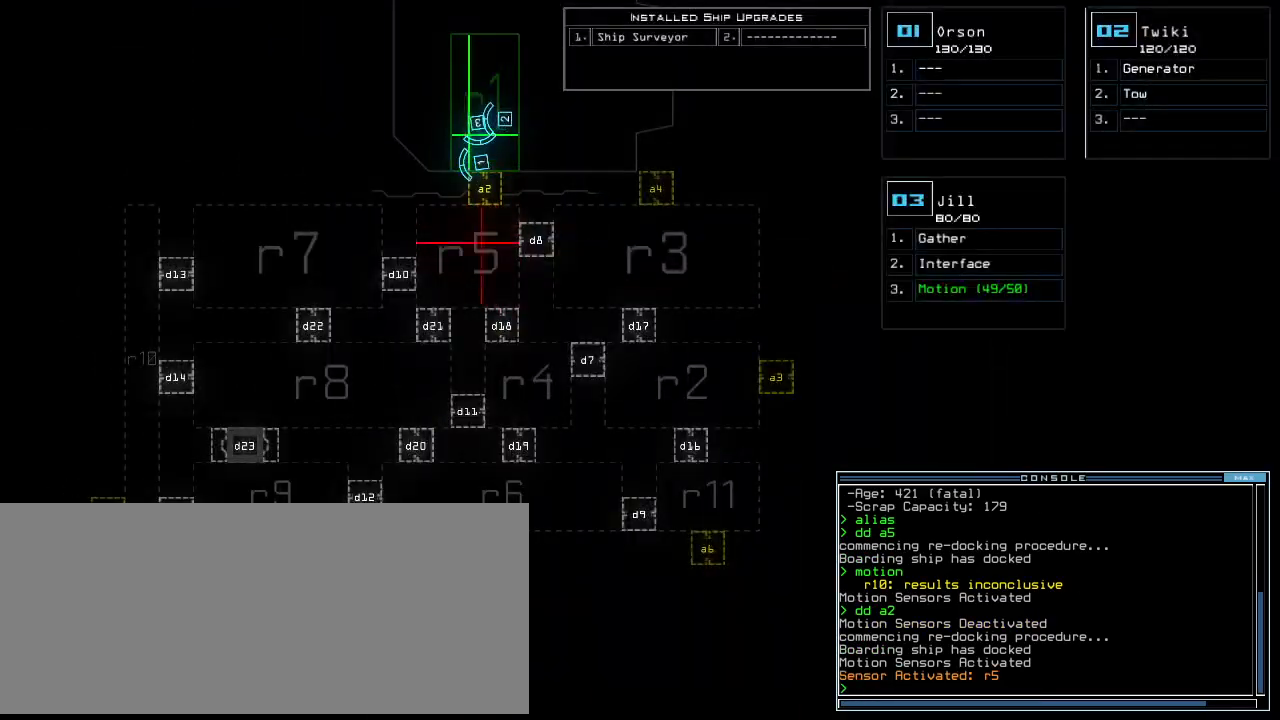
{"keys": [], "events": [[60, "d", "down"], [120, "d", "up"], [180, "d", "down"], [260, "d", "up"], [260, "space", "down"], [320, "a", "down"], [380, "space", "up"], [460, "a", "up"]]}
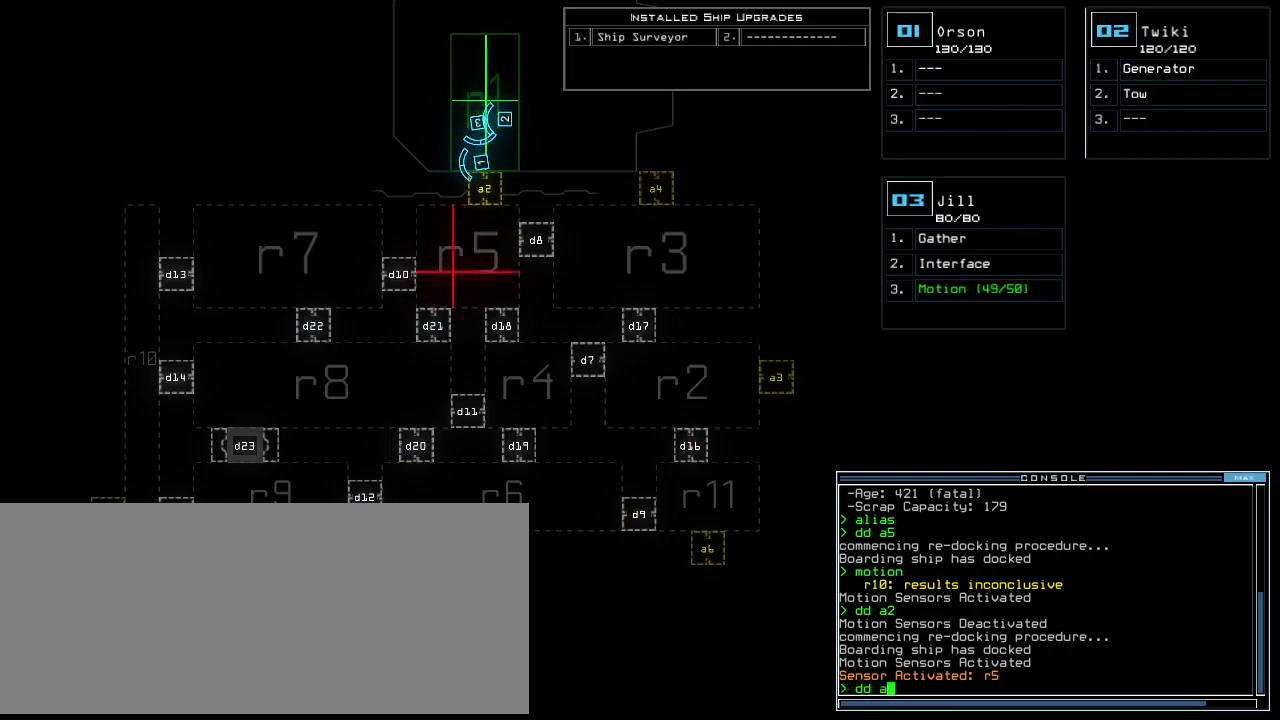
{"keys": [], "events": [[200, "4", "down"], [240, "return", "down"], [280, "4", "up"], [300, "return", "up"]]}